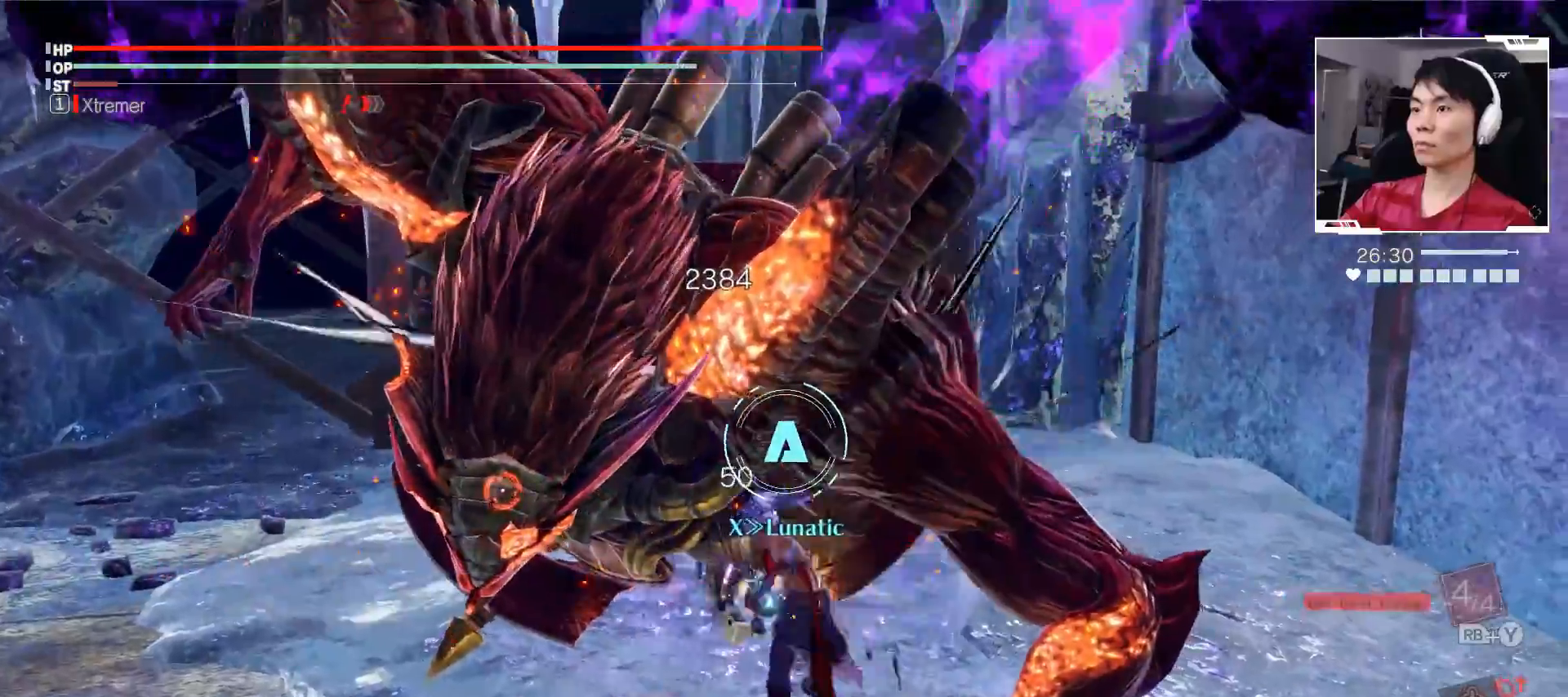
Gameplay with a controller (Xbox layout); each line is a JSON object with the inputs held at the frame after it. "events" lists button and stick changes between this image and that frame as [ms after this image, input, new state], when the widget could be followed in between. Not read: DPAD_DOWN DPAD_LEFT DPAD_RIGHT DPAD_UP L2 L3 R2 R3 other_buttons right_stick.
{"buttons": ["Y", "R1"], "left_stick": "up-left", "events": [[33, "left_stick", "up-left"], [100, "R1", "down"], [100, "Y", "down"], [217, "Y", "up"], [300, "Y", "down"]]}
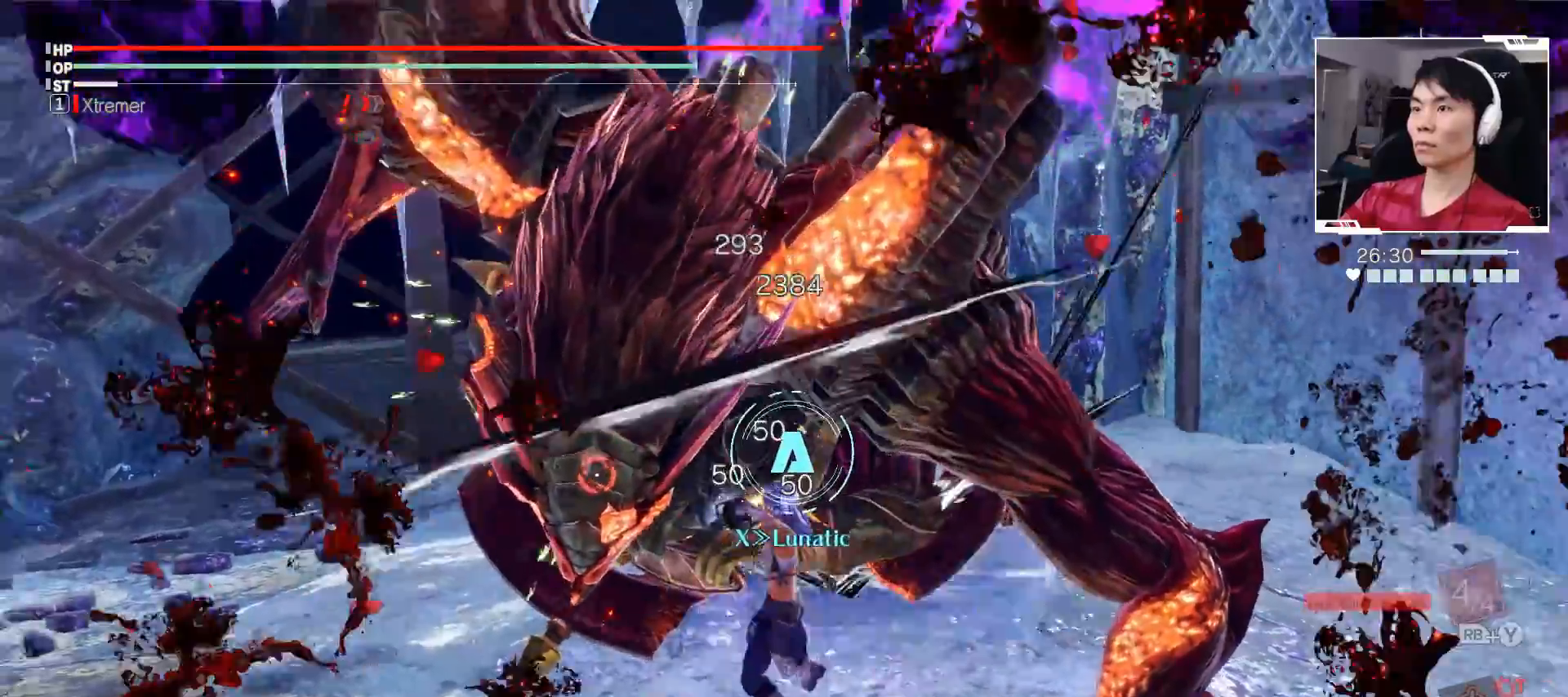
{"buttons": [], "left_stick": "center", "events": [[67, "R1", "up"], [67, "left_stick", "center"], [83, "Y", "up"]]}
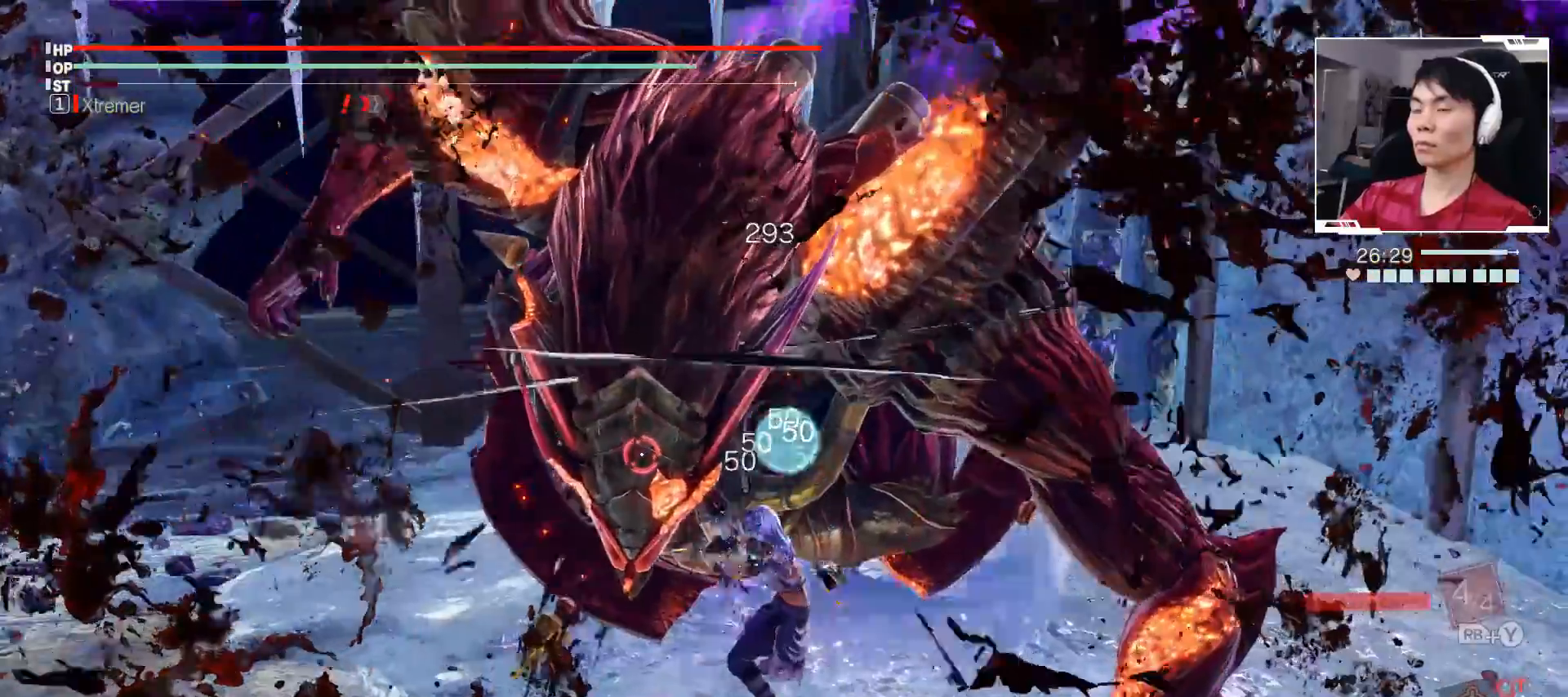
{"buttons": [], "left_stick": "down-left", "events": [[250, "left_stick", "down-left"]]}
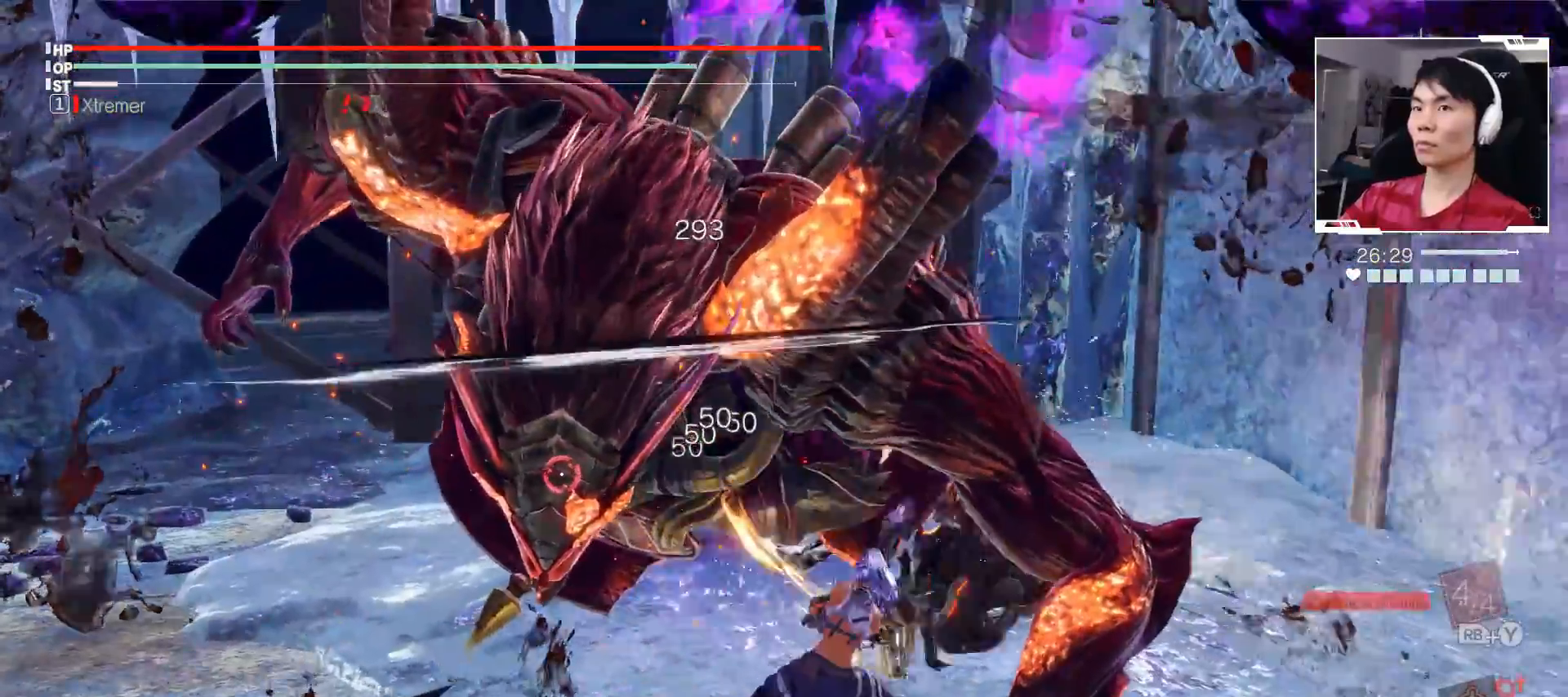
{"buttons": [], "left_stick": "center", "events": [[350, "left_stick", "center"]]}
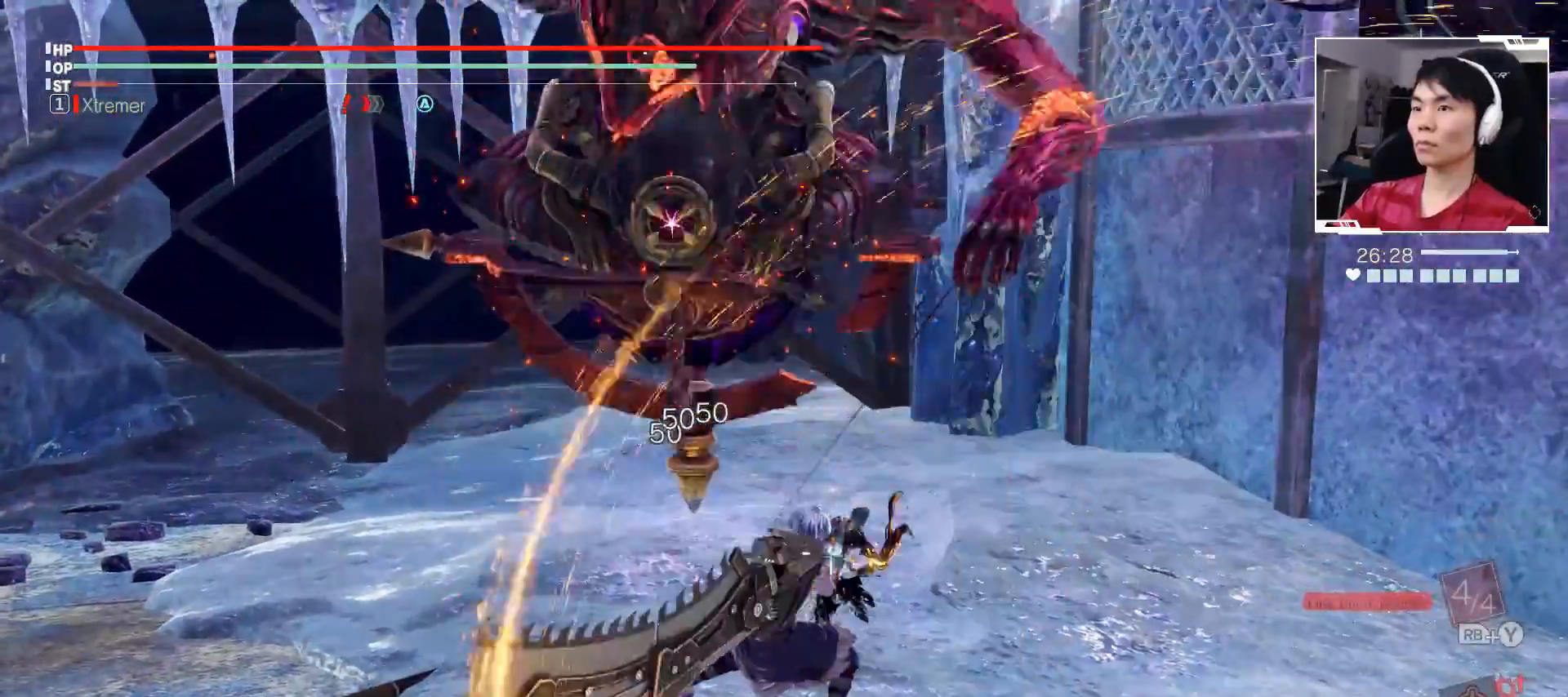
{"buttons": [], "left_stick": "left", "events": [[200, "left_stick", "up-left"], [350, "left_stick", "down-left"], [417, "left_stick", "left"]]}
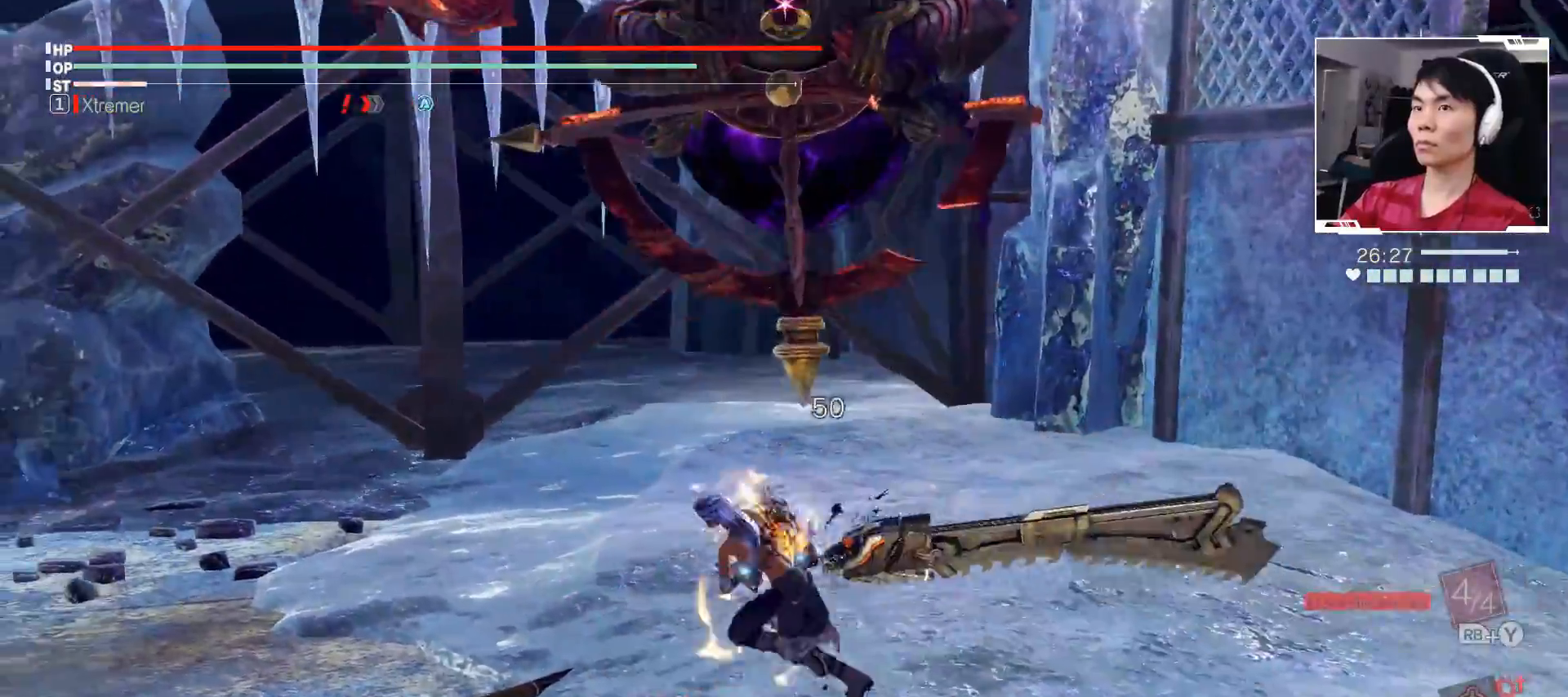
{"buttons": [], "left_stick": "down", "events": [[17, "left_stick", "down-left"], [150, "left_stick", "down"]]}
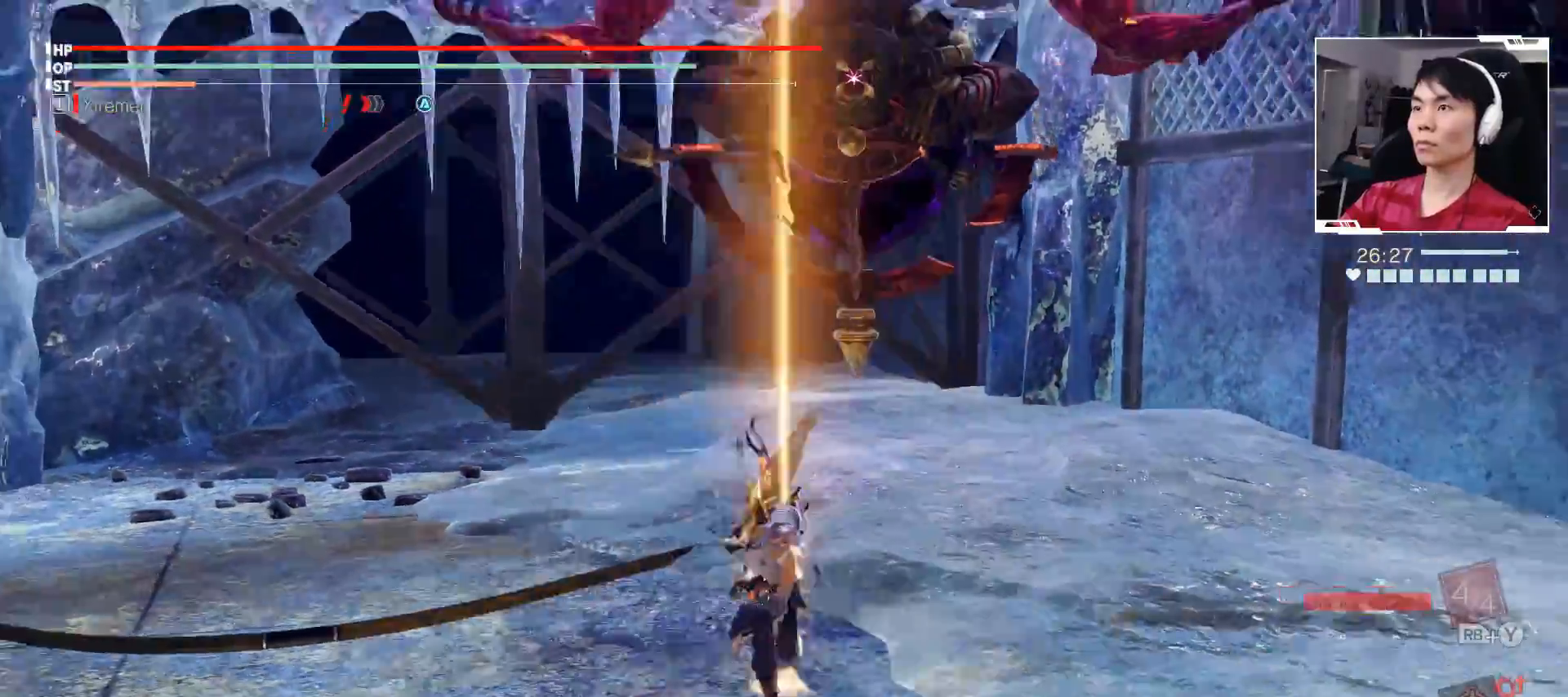
{"buttons": [], "left_stick": "left", "events": [[50, "left_stick", "down-left"], [317, "left_stick", "left"]]}
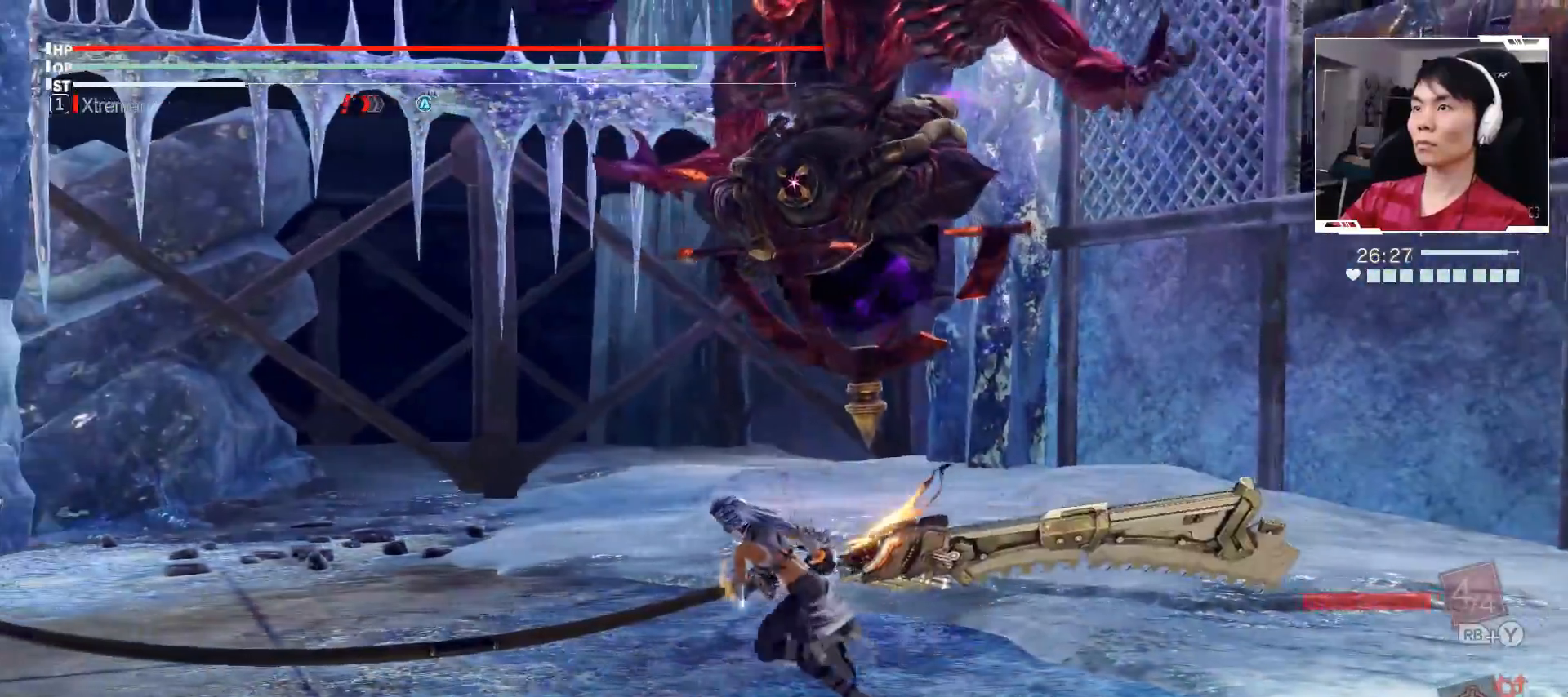
{"buttons": [], "left_stick": "down", "events": [[283, "left_stick", "down-left"], [400, "left_stick", "down"]]}
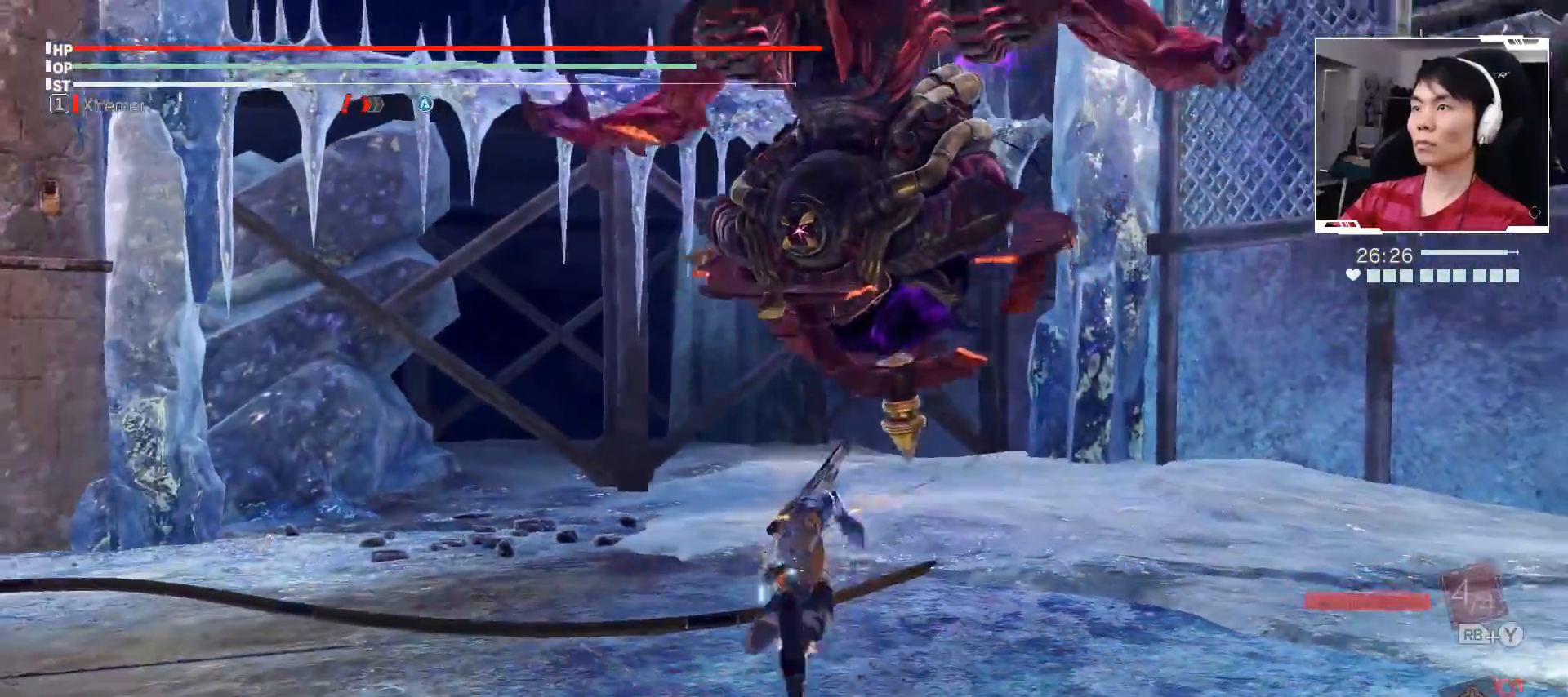
{"buttons": ["L1"], "left_stick": "down-left", "events": [[133, "L1", "down"], [133, "left_stick", "down-left"]]}
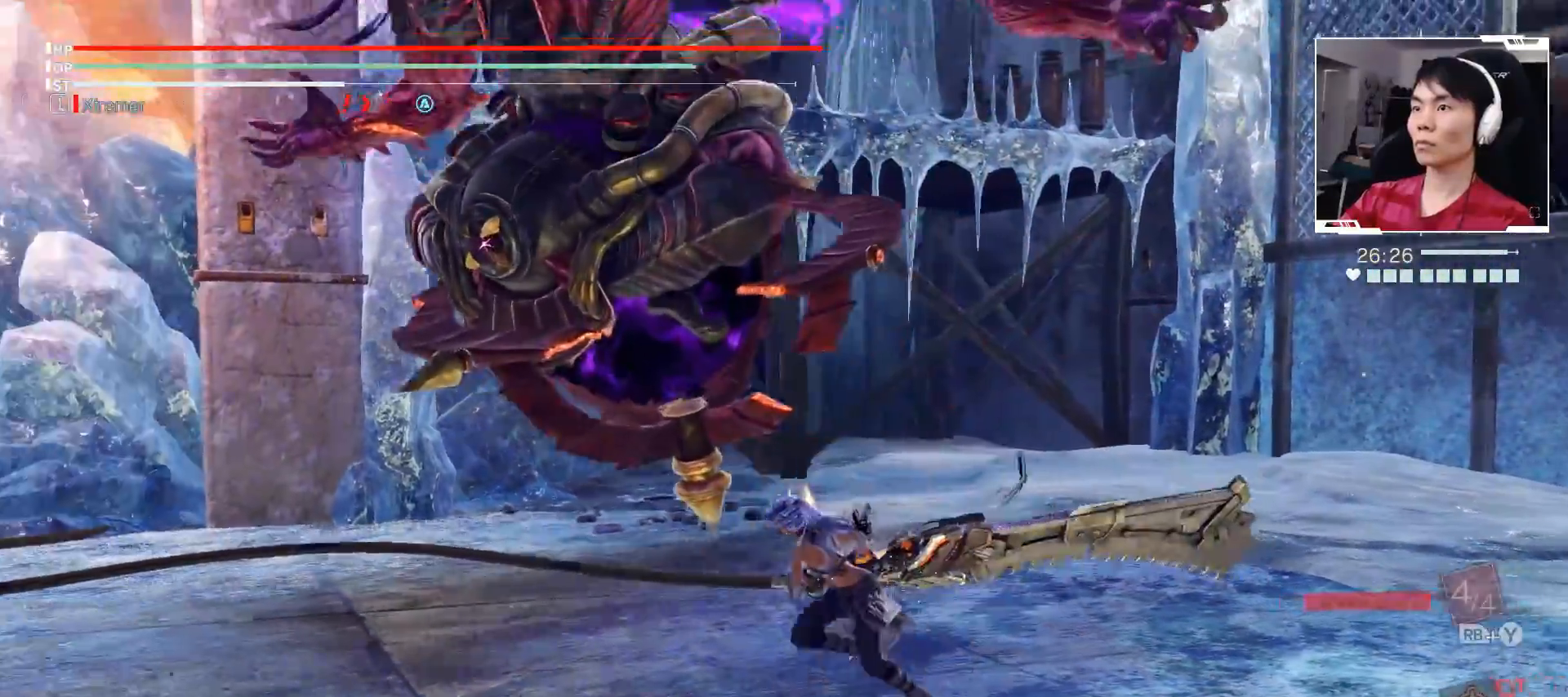
{"buttons": ["L1"], "left_stick": "down-left", "events": [[67, "L1", "up"], [450, "L1", "down"]]}
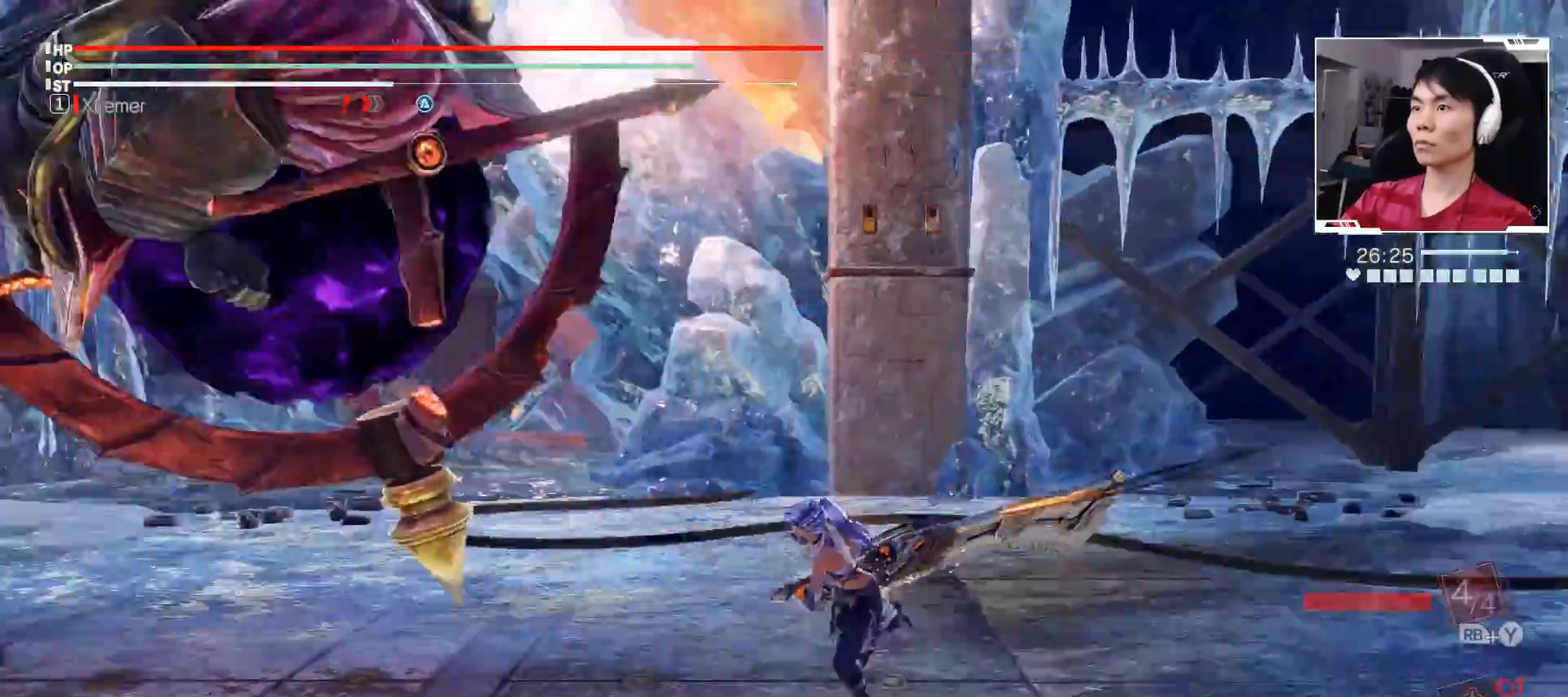
{"buttons": [], "left_stick": "left", "events": [[100, "L1", "up"], [200, "left_stick", "left"]]}
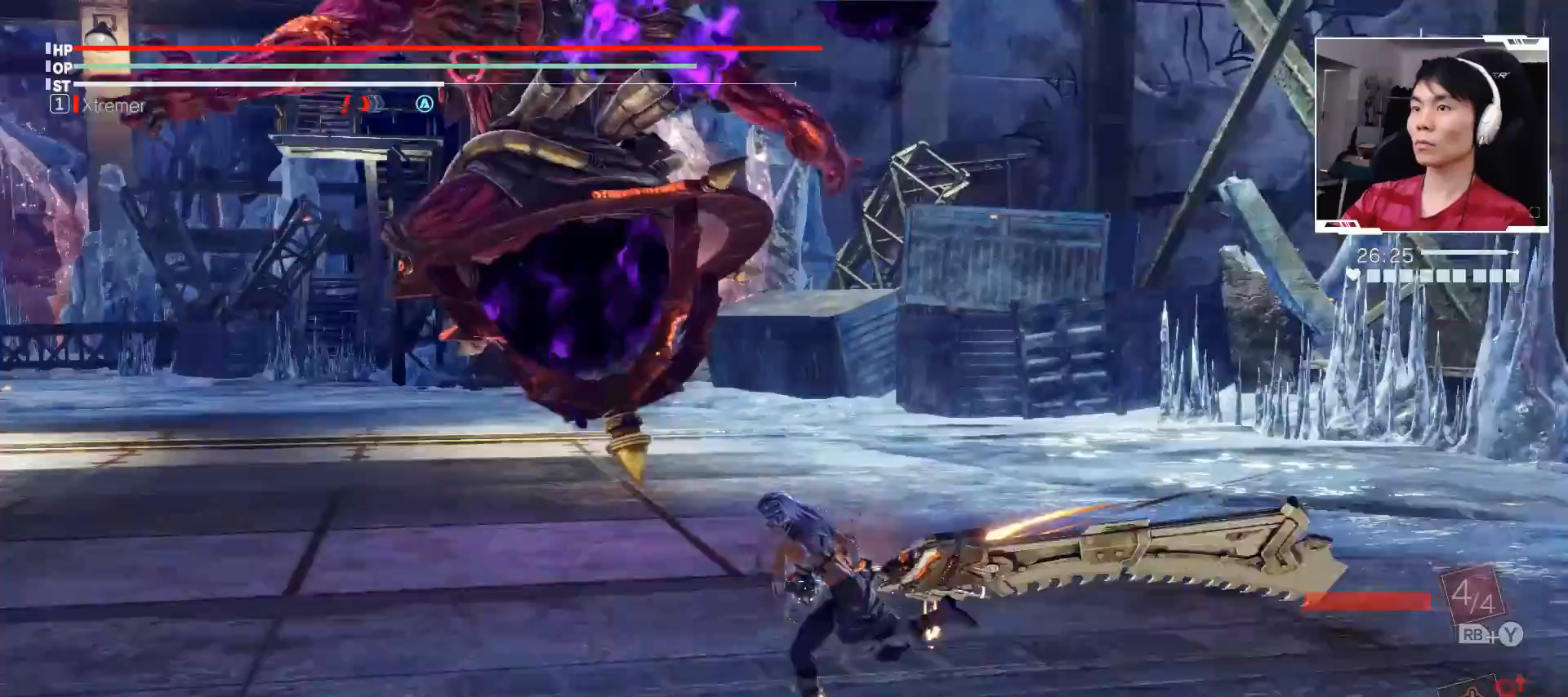
{"buttons": [], "left_stick": "up-left", "events": [[33, "left_stick", "up-left"]]}
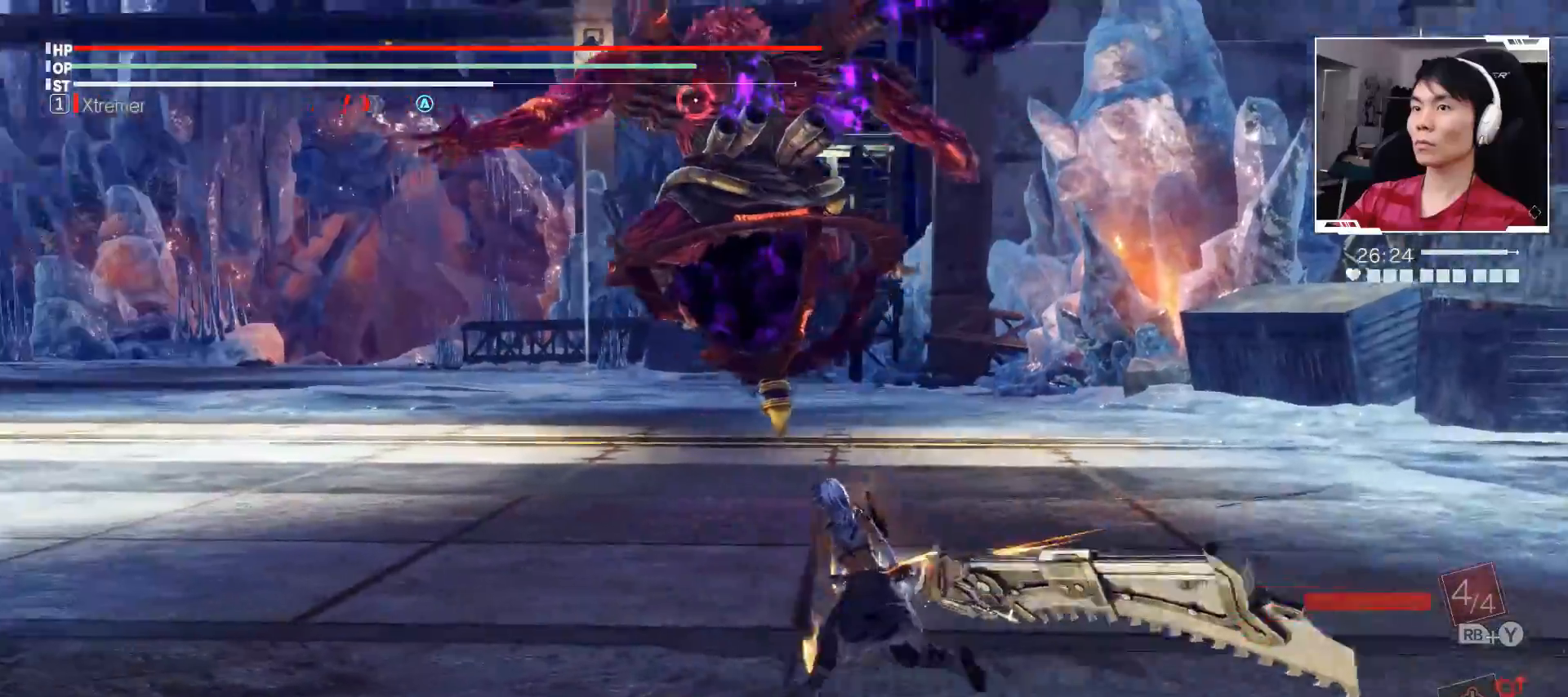
{"buttons": [], "left_stick": "up-left", "events": []}
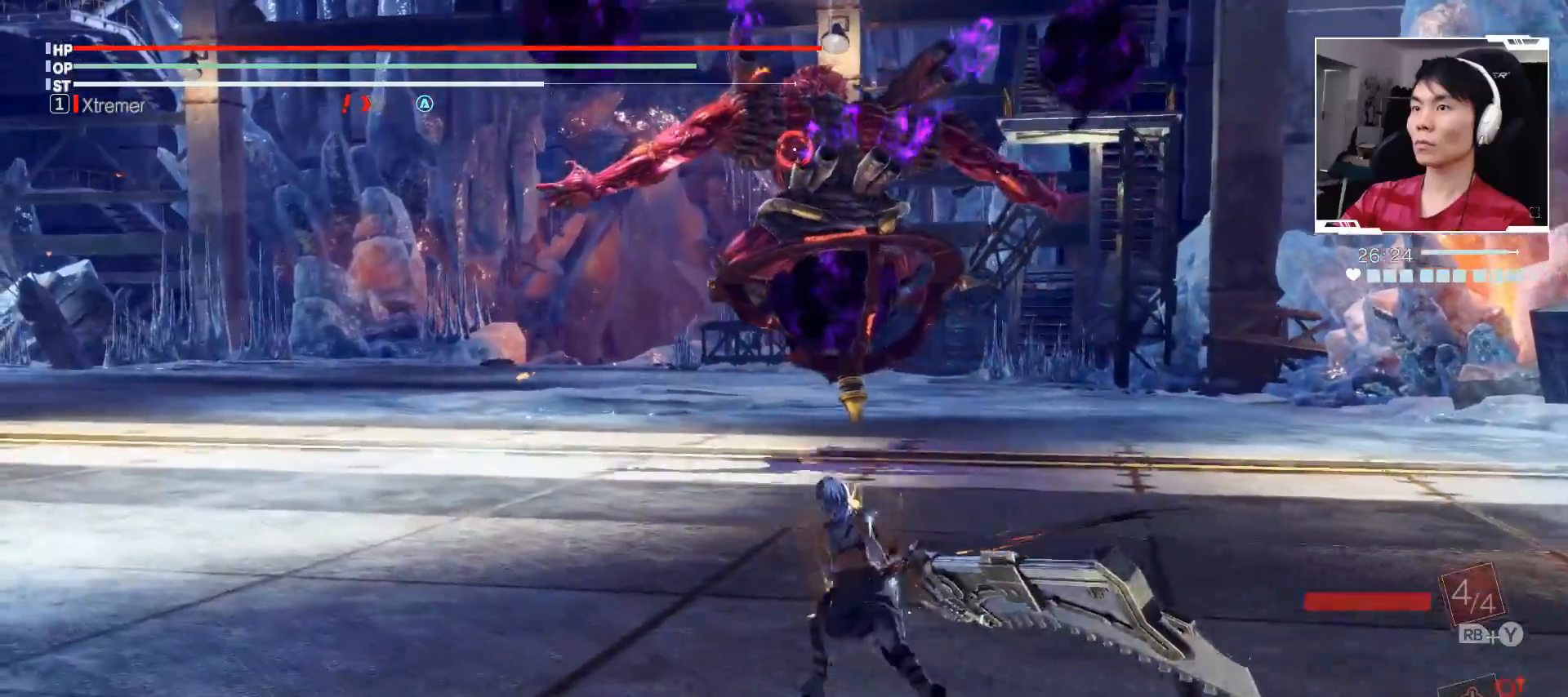
{"buttons": [], "left_stick": "up-left", "events": []}
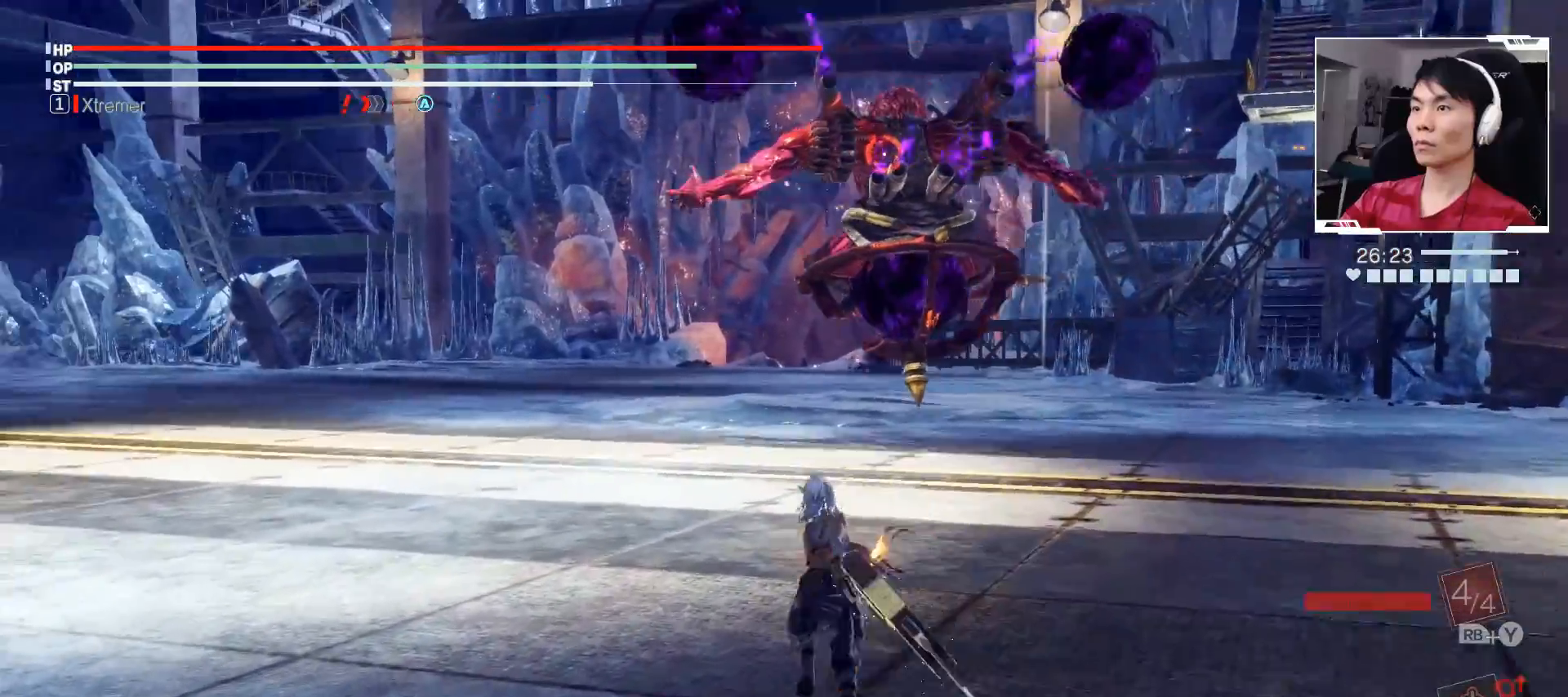
{"buttons": [], "left_stick": "up", "events": [[250, "left_stick", "up"]]}
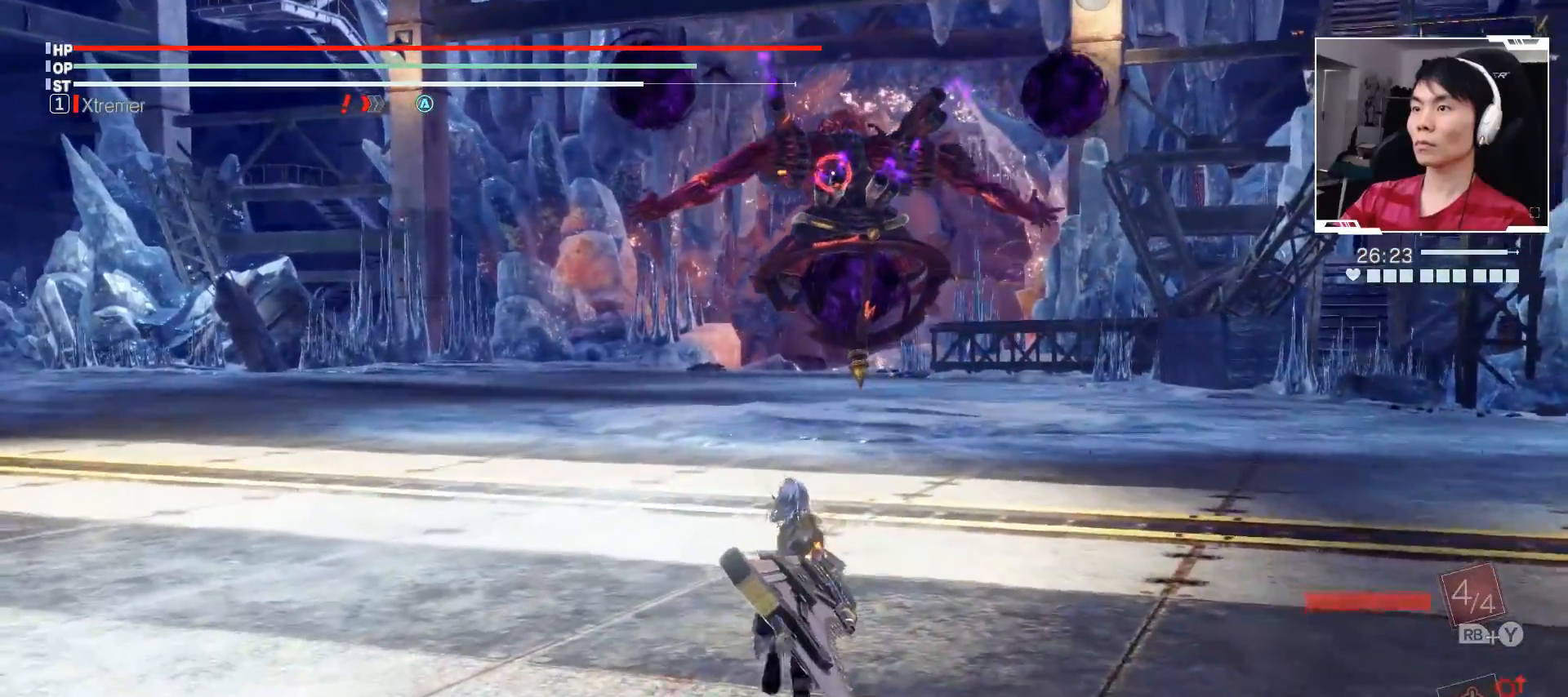
{"buttons": [], "left_stick": "up", "events": []}
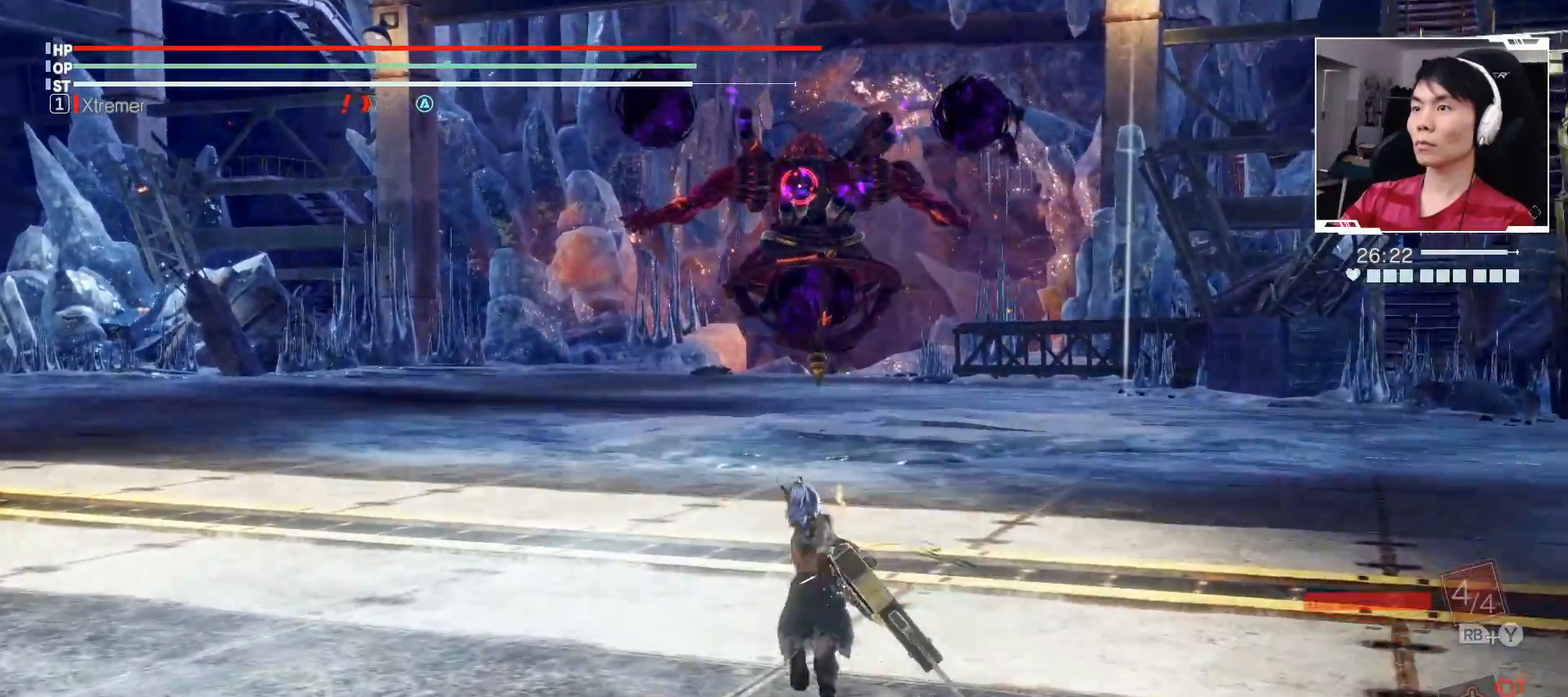
{"buttons": [], "left_stick": "up", "events": []}
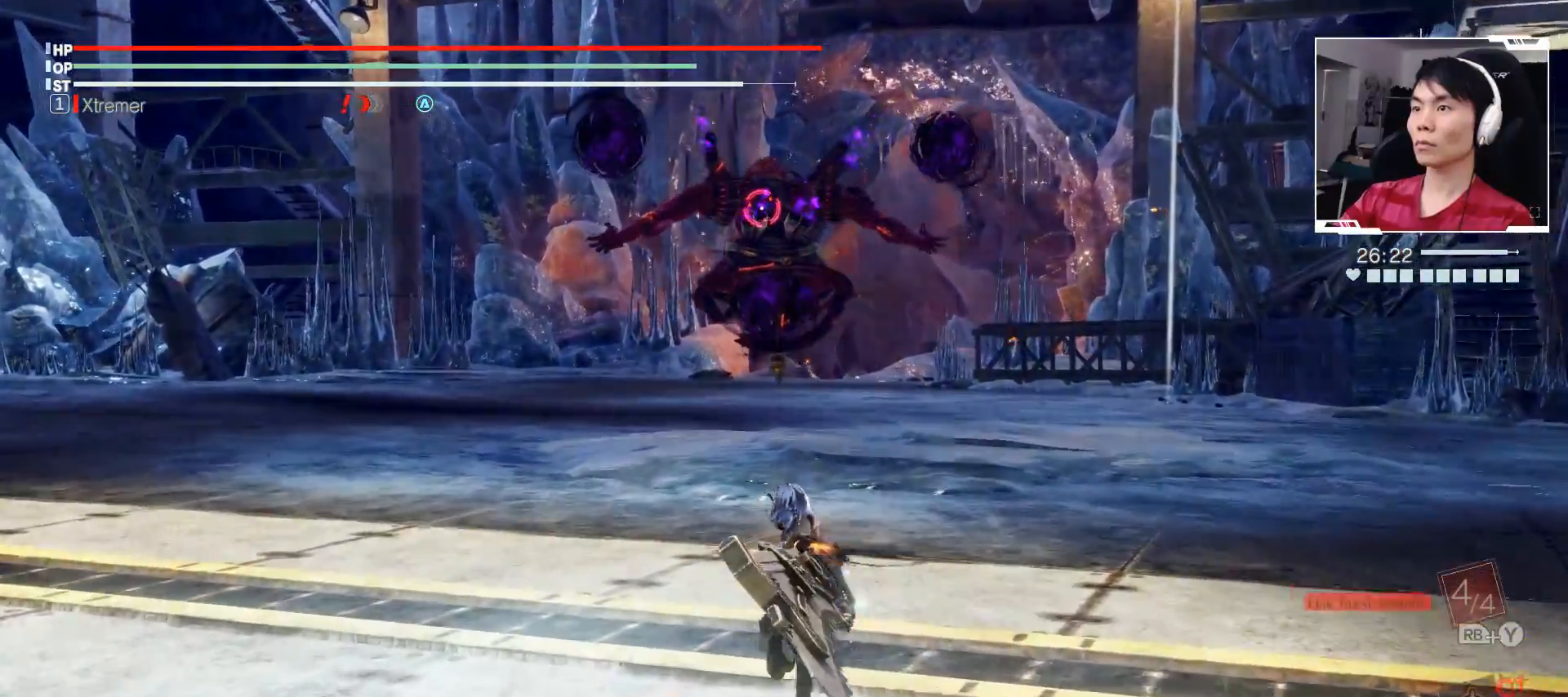
{"buttons": [], "left_stick": "up", "events": []}
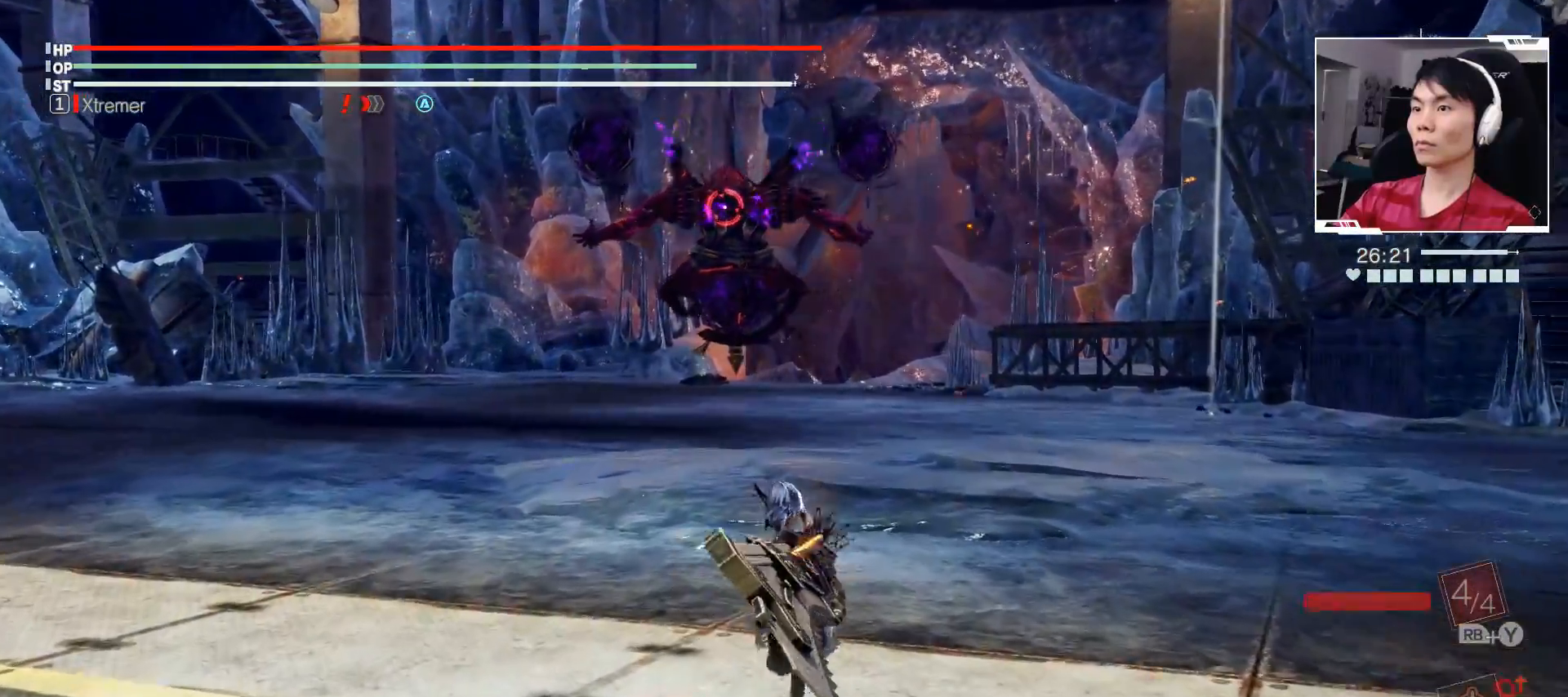
{"buttons": [], "left_stick": "up", "events": []}
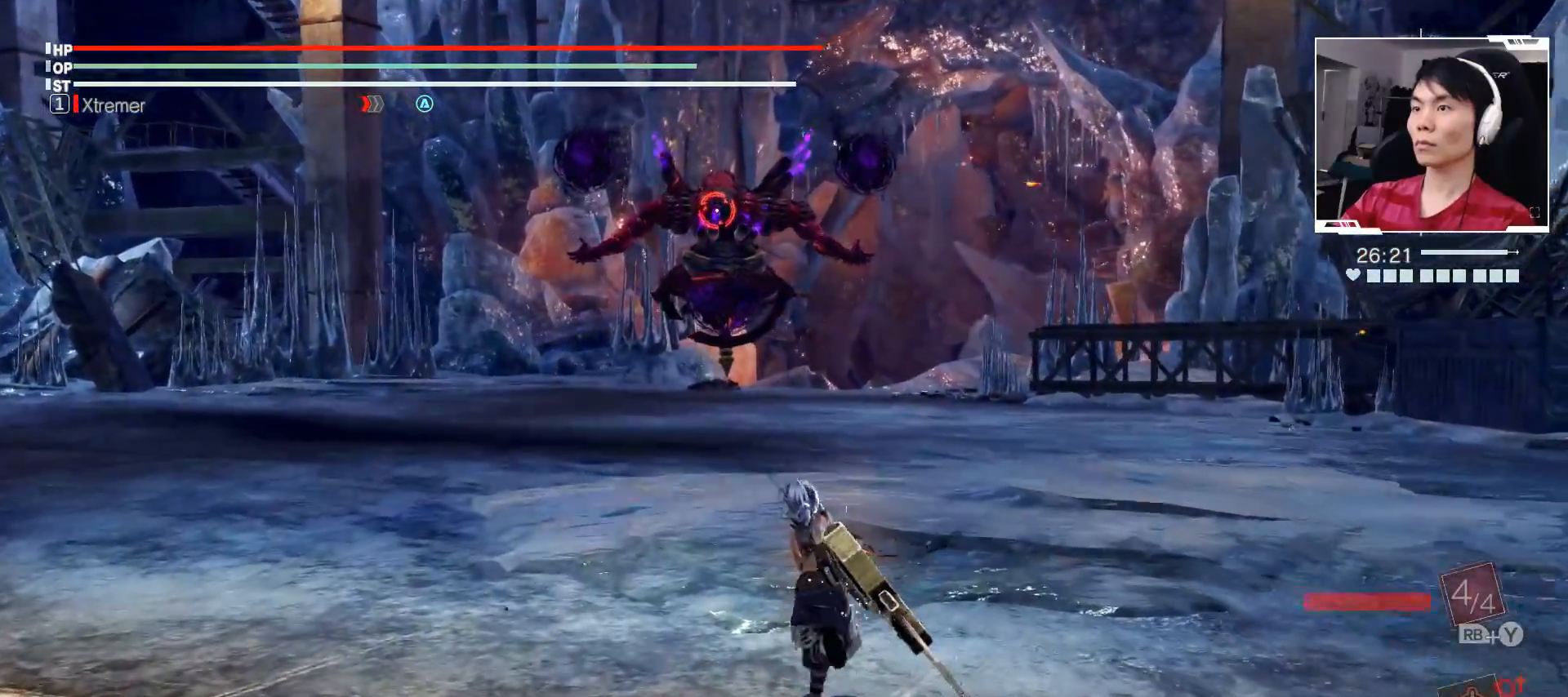
{"buttons": ["R1"], "left_stick": "up", "events": [[500, "R1", "down"]]}
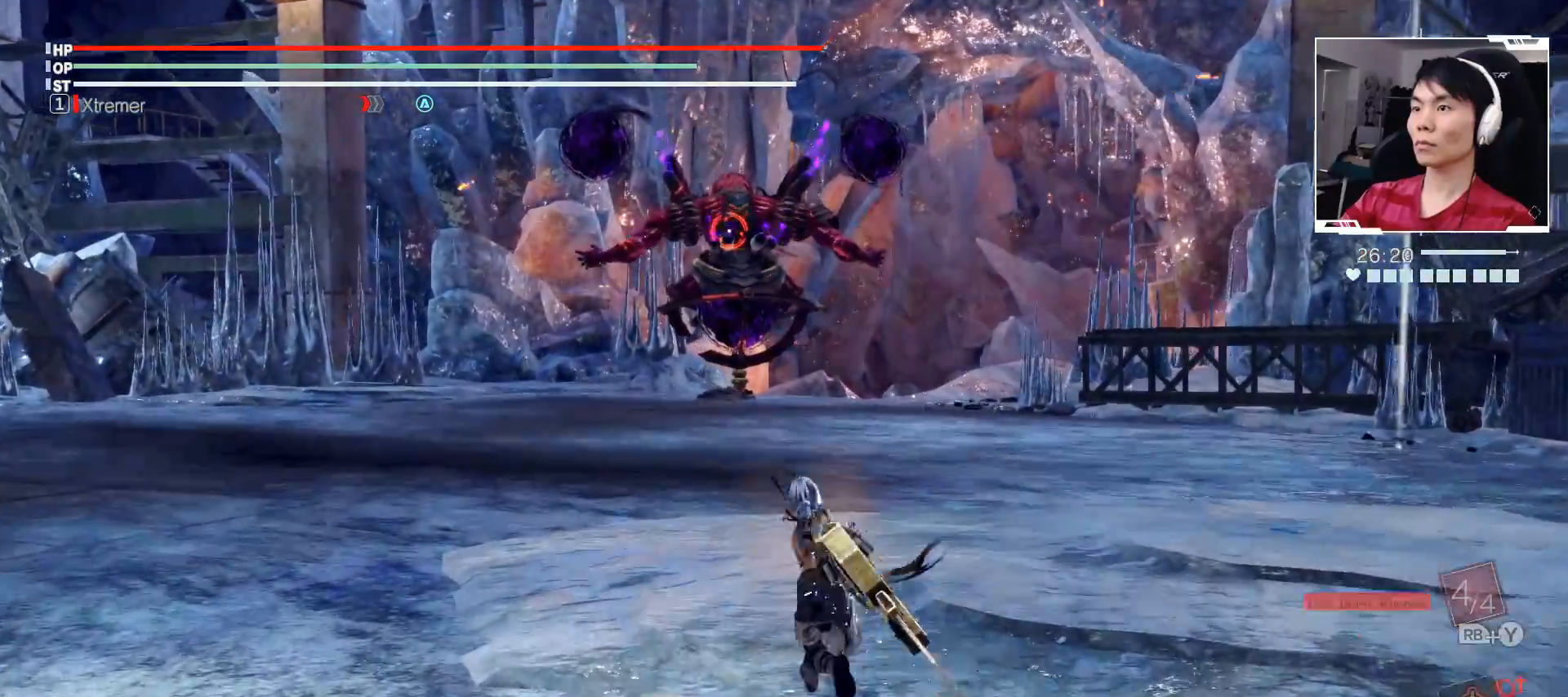
{"buttons": [], "left_stick": "up", "events": [[450, "R1", "up"]]}
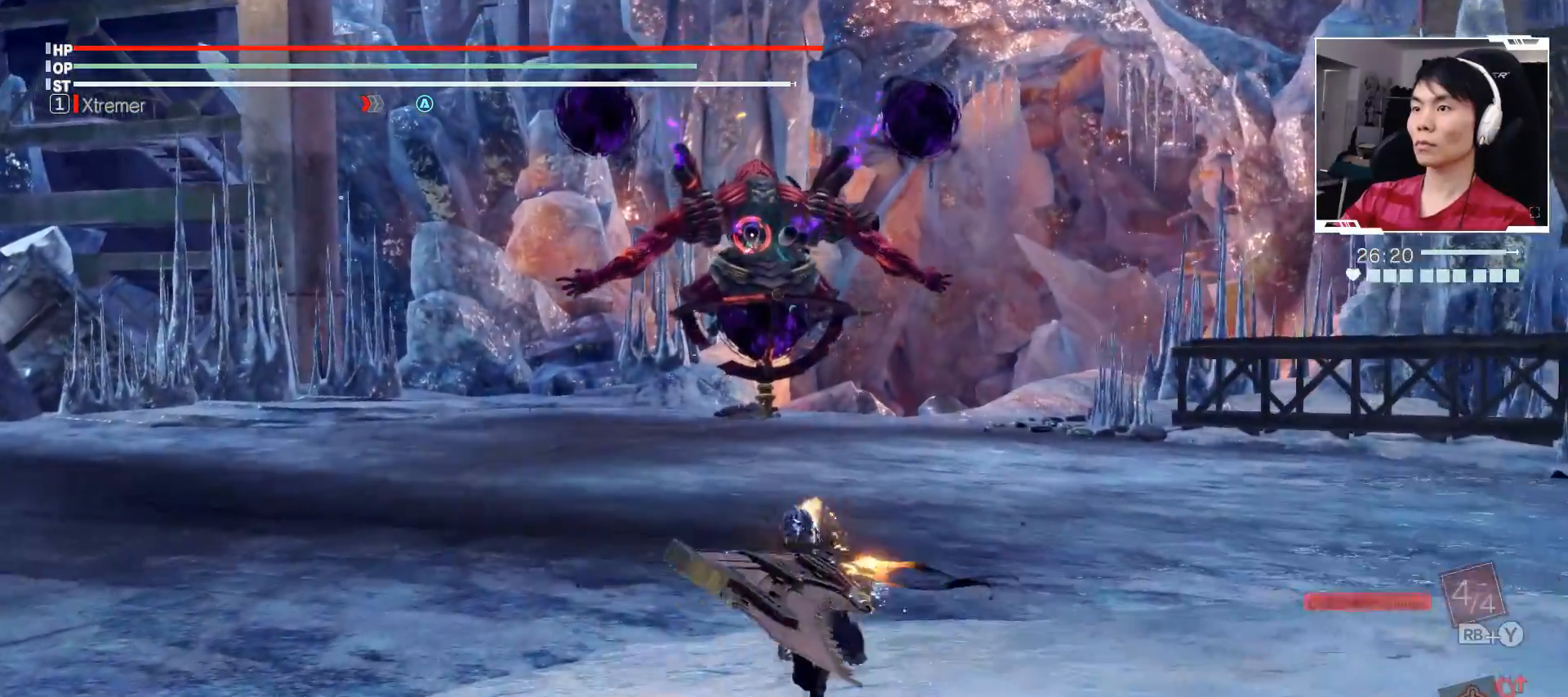
{"buttons": [], "left_stick": "up", "events": []}
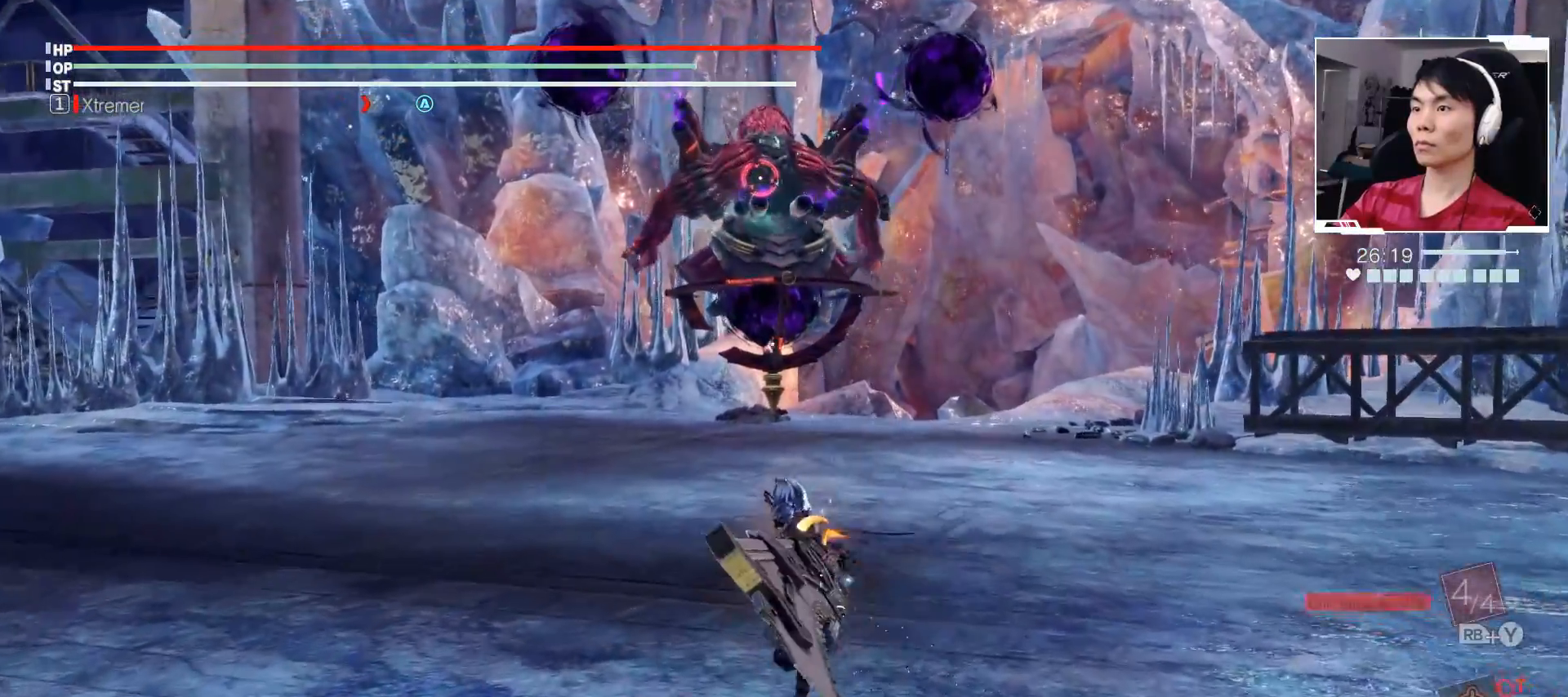
{"buttons": [], "left_stick": "up", "events": []}
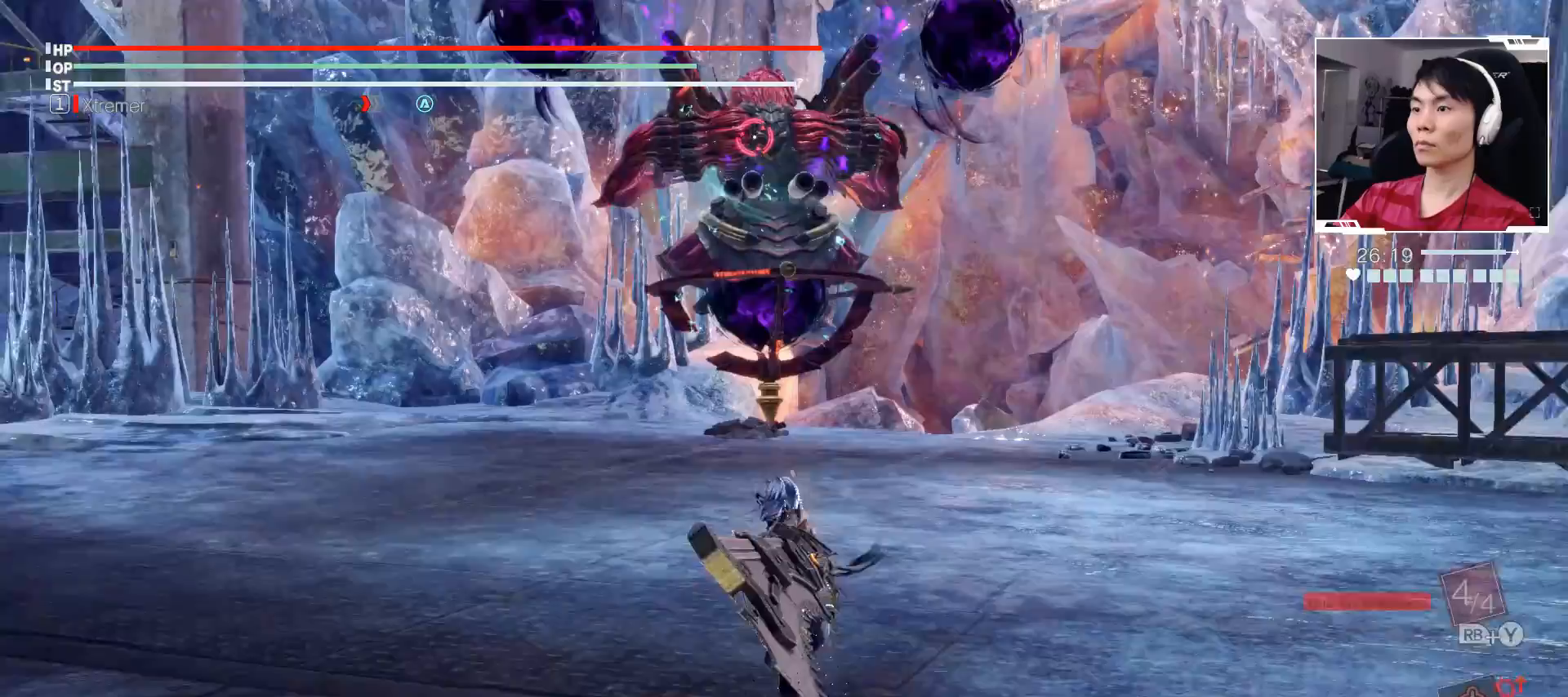
{"buttons": [], "left_stick": "up", "events": []}
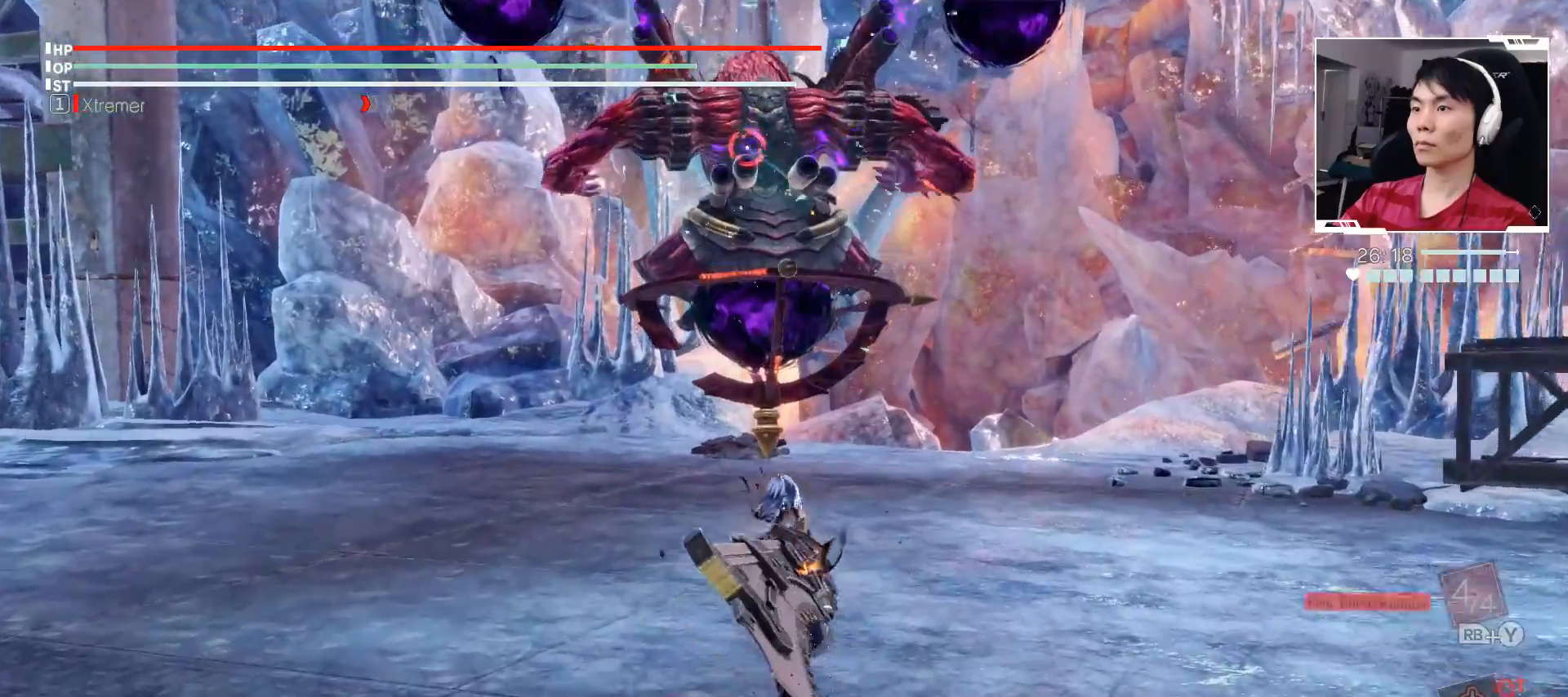
{"buttons": [], "left_stick": "up", "events": []}
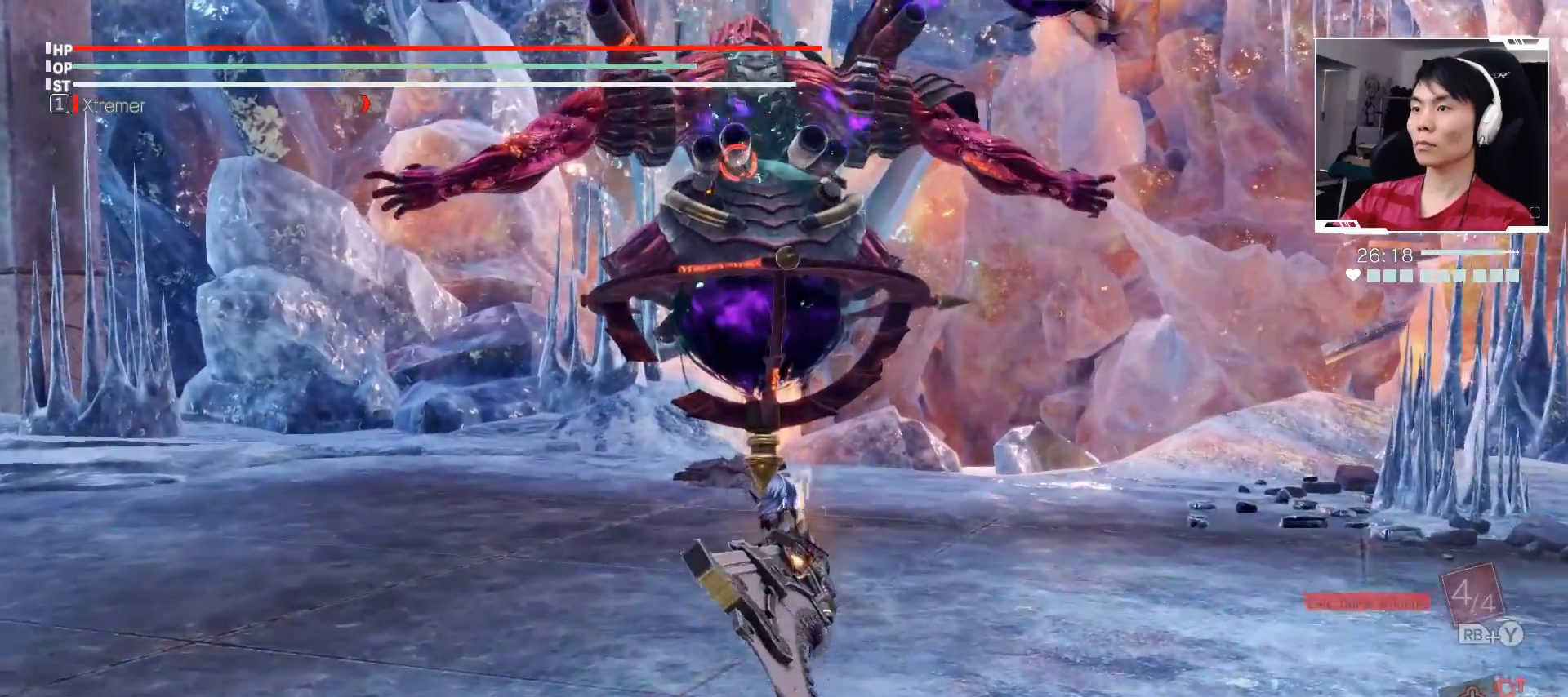
{"buttons": ["X"], "left_stick": "center", "events": [[500, "X", "down"], [500, "left_stick", "center"]]}
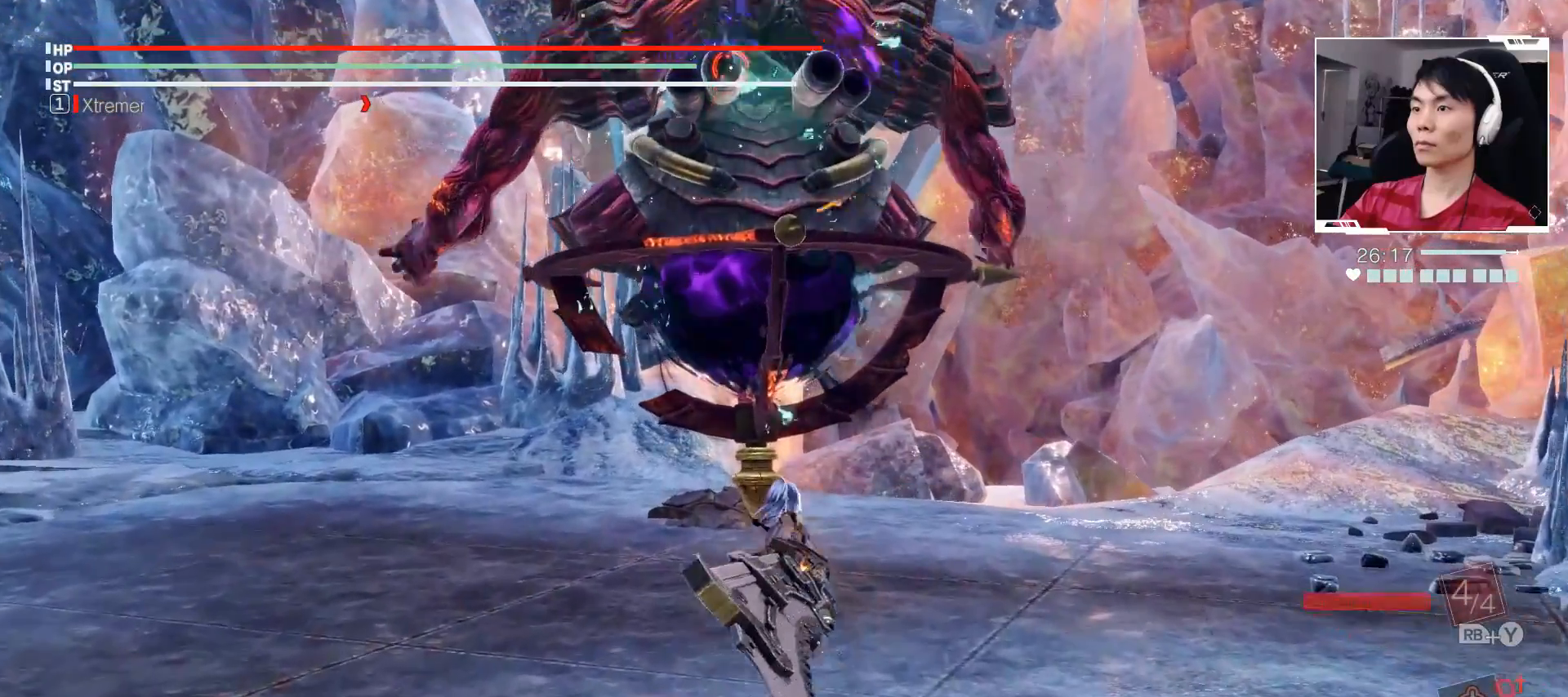
{"buttons": ["X"], "left_stick": "center", "events": []}
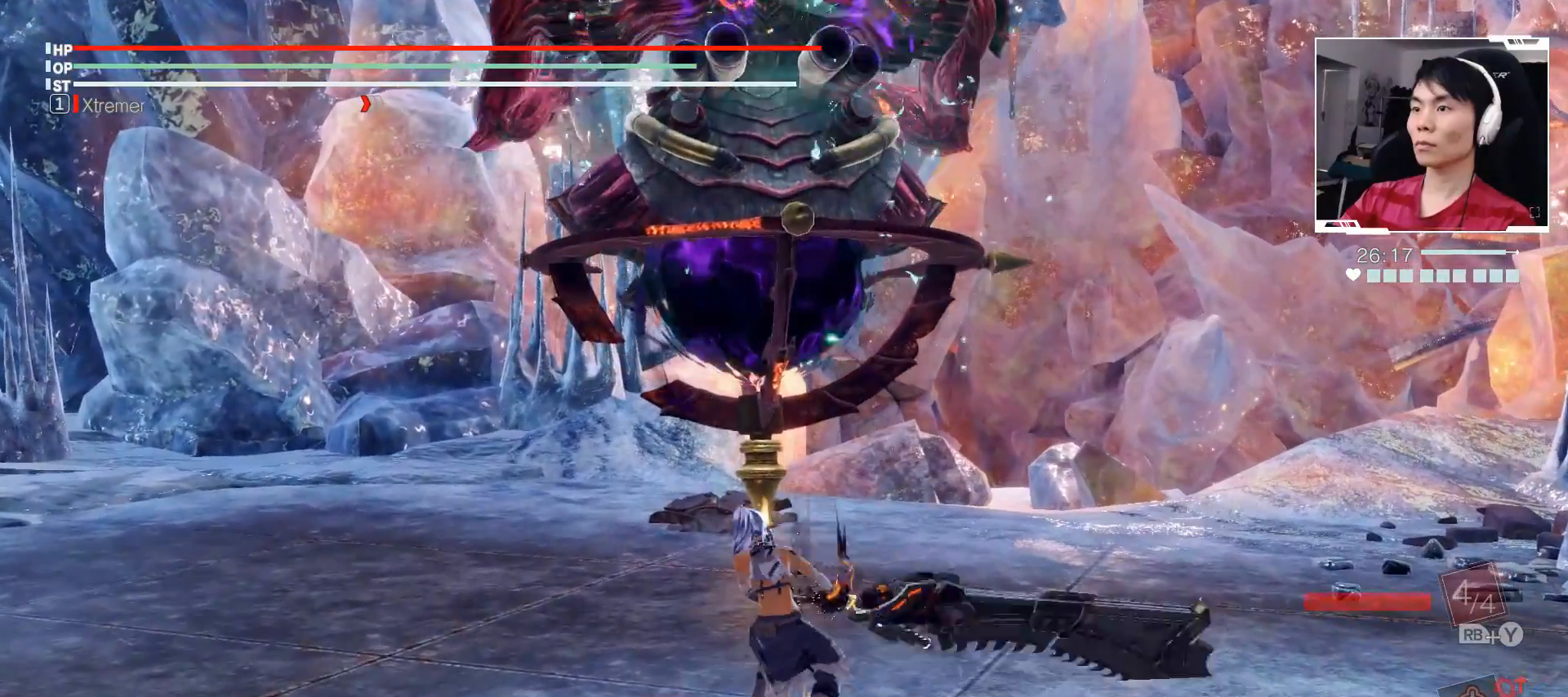
{"buttons": ["X"], "left_stick": "up", "events": [[200, "left_stick", "up"]]}
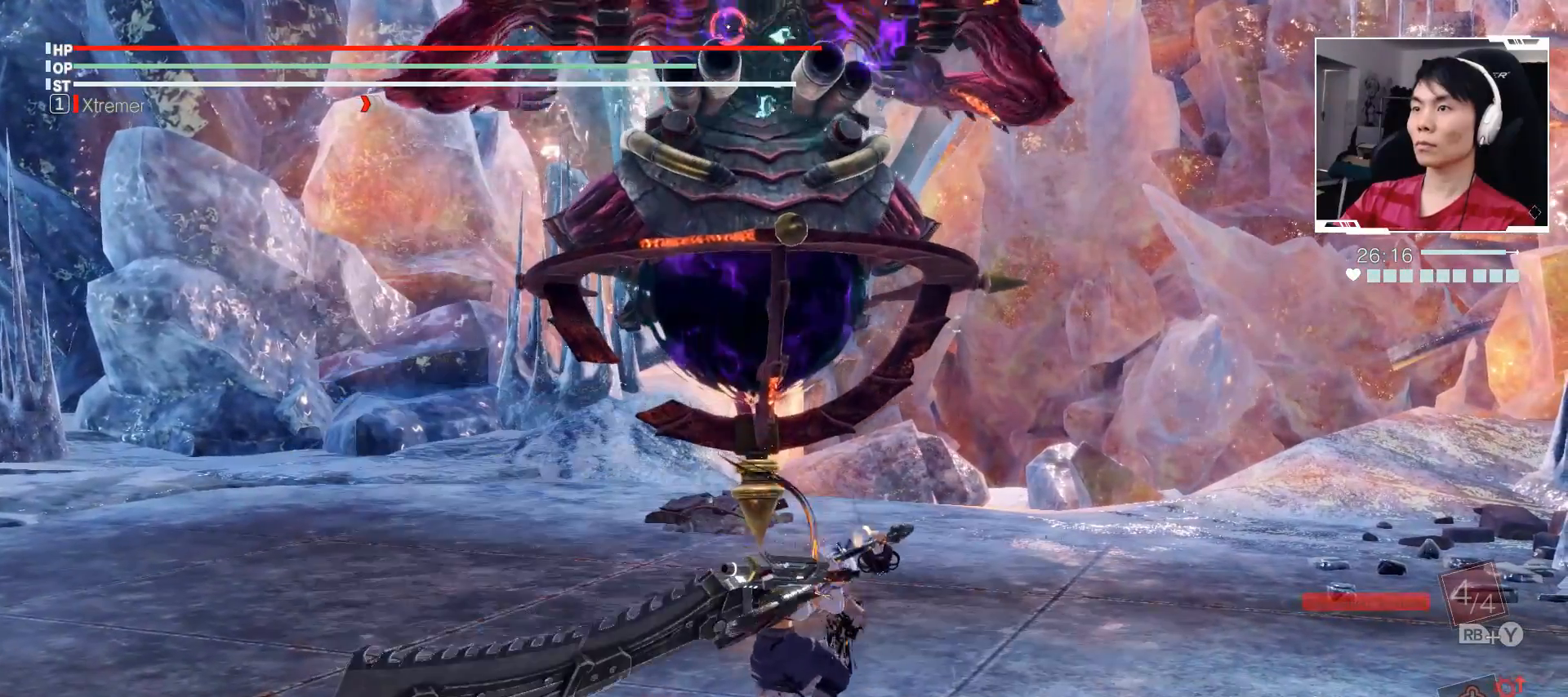
{"buttons": ["X"], "left_stick": "up", "events": []}